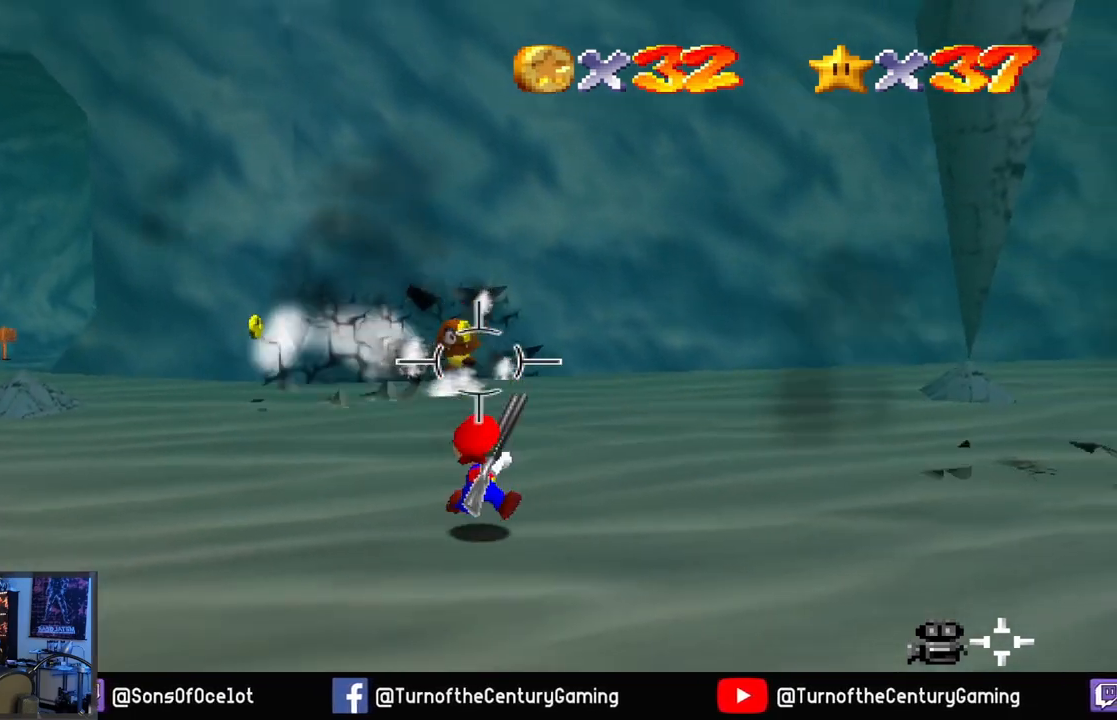
Gameplay with a controller (Xbox layout); each line is a JSON object with the inputs held at the frame after it. "events" lists button and stick changes between this image and that frame as [ms after this image, input, new state], when the widget could be followed in between.
{"buttons": [], "left_stick": "down-right", "right_stick": "center", "events": [[33, "L1", "up"], [200, "left_stick", "right"], [500, "left_stick", "down-right"]]}
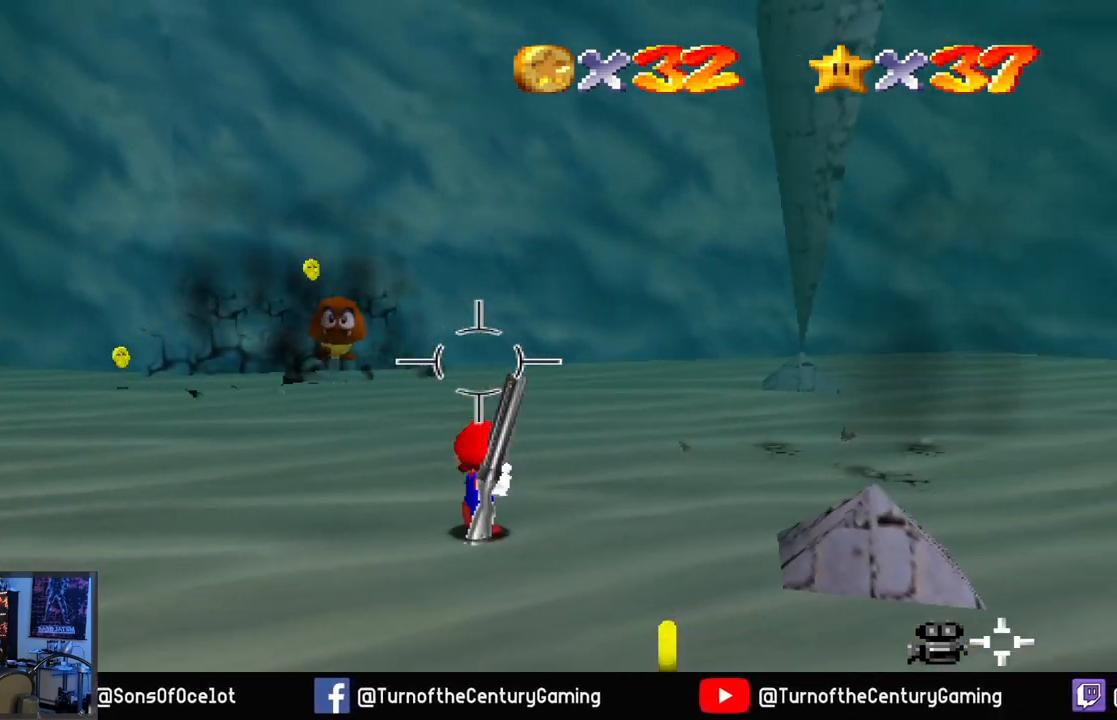
{"buttons": [], "left_stick": "down-right", "right_stick": "center", "events": [[134, "left_stick", "down"], [467, "left_stick", "down-right"]]}
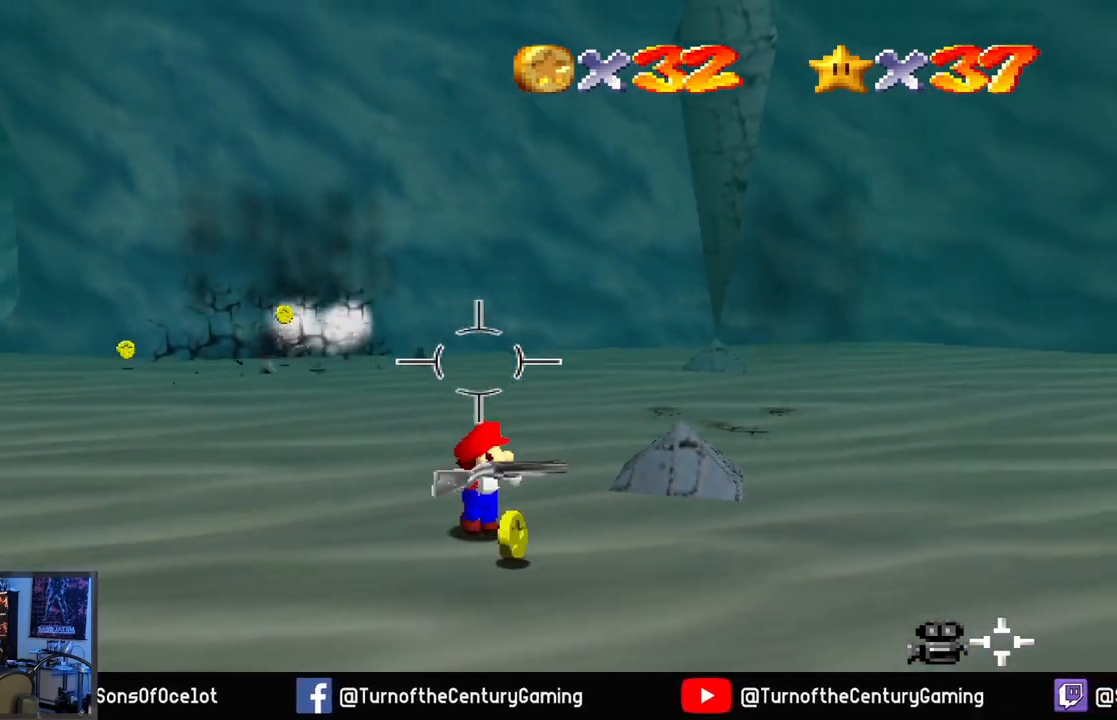
{"buttons": [], "left_stick": "up-right", "right_stick": "up", "events": [[200, "right_stick", "up"], [233, "left_stick", "up-right"]]}
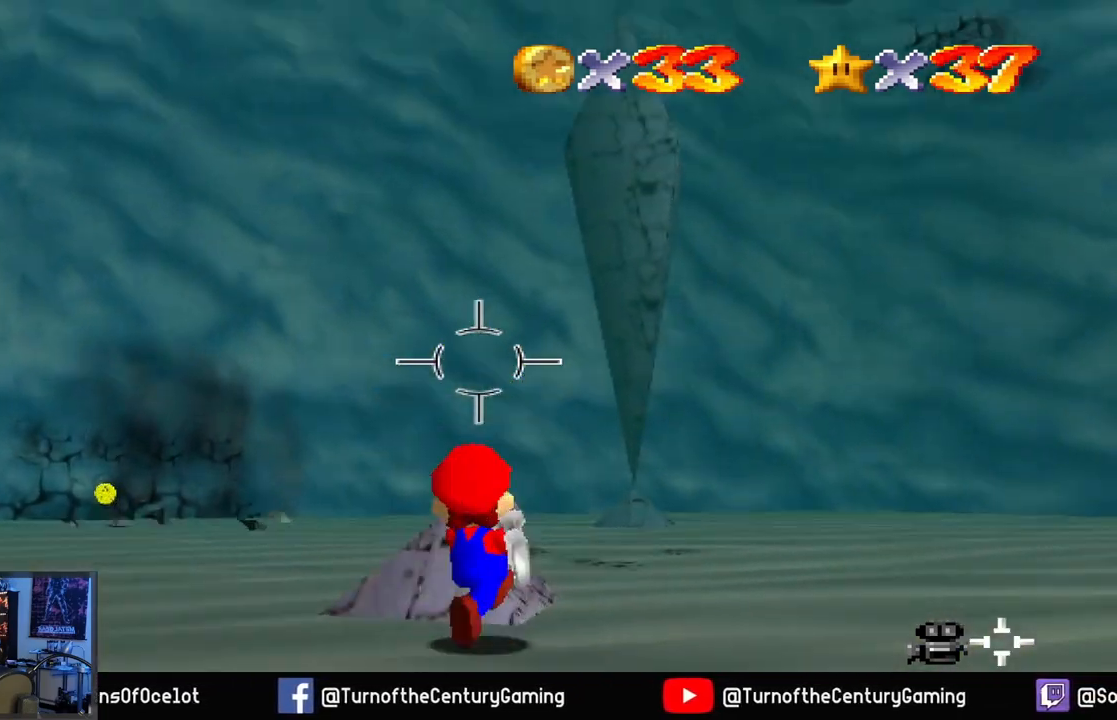
{"buttons": [], "left_stick": "up", "right_stick": "center", "events": [[100, "left_stick", "right"], [184, "right_stick", "center"], [250, "left_stick", "down-right"], [267, "L1", "down"], [467, "L1", "up"], [484, "left_stick", "up"]]}
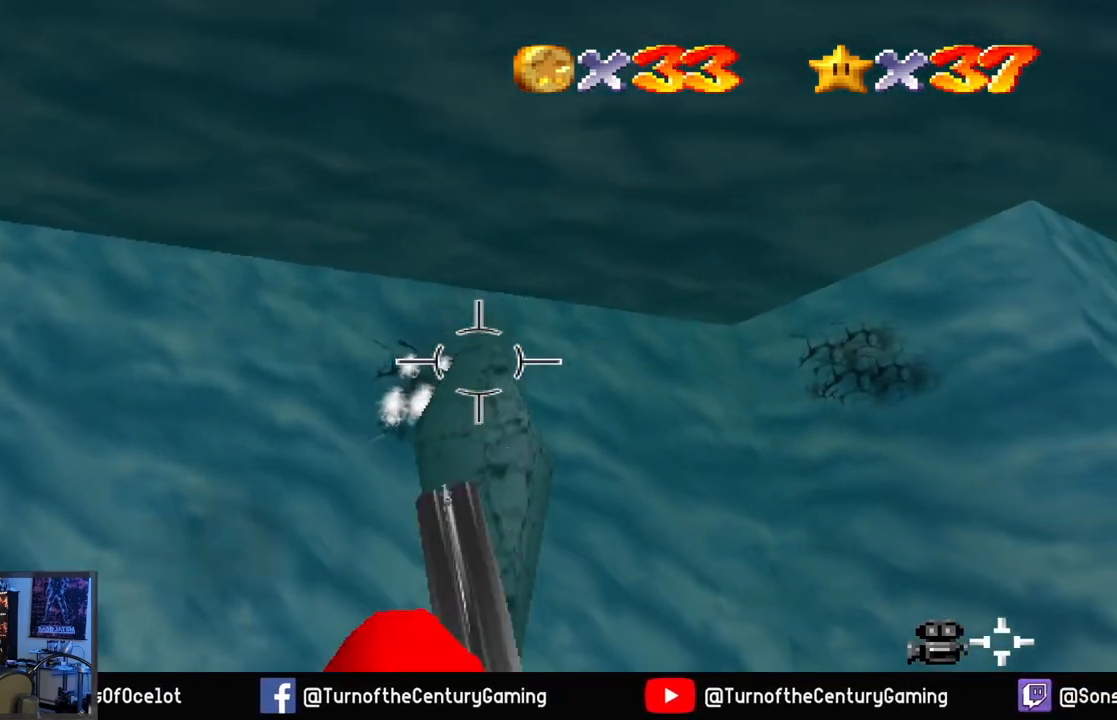
{"buttons": [], "left_stick": "up", "right_stick": "center", "events": [[267, "right_stick", "down"], [483, "right_stick", "center"]]}
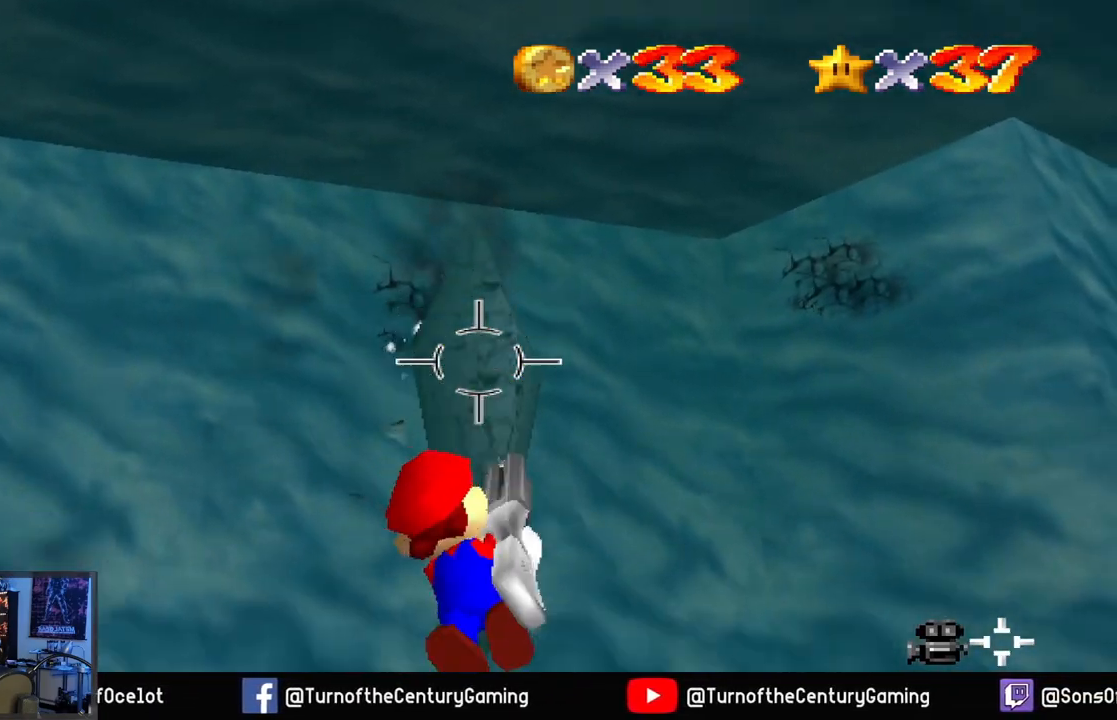
{"buttons": [], "left_stick": "up", "right_stick": "center", "events": [[117, "L1", "down"], [250, "L1", "up"]]}
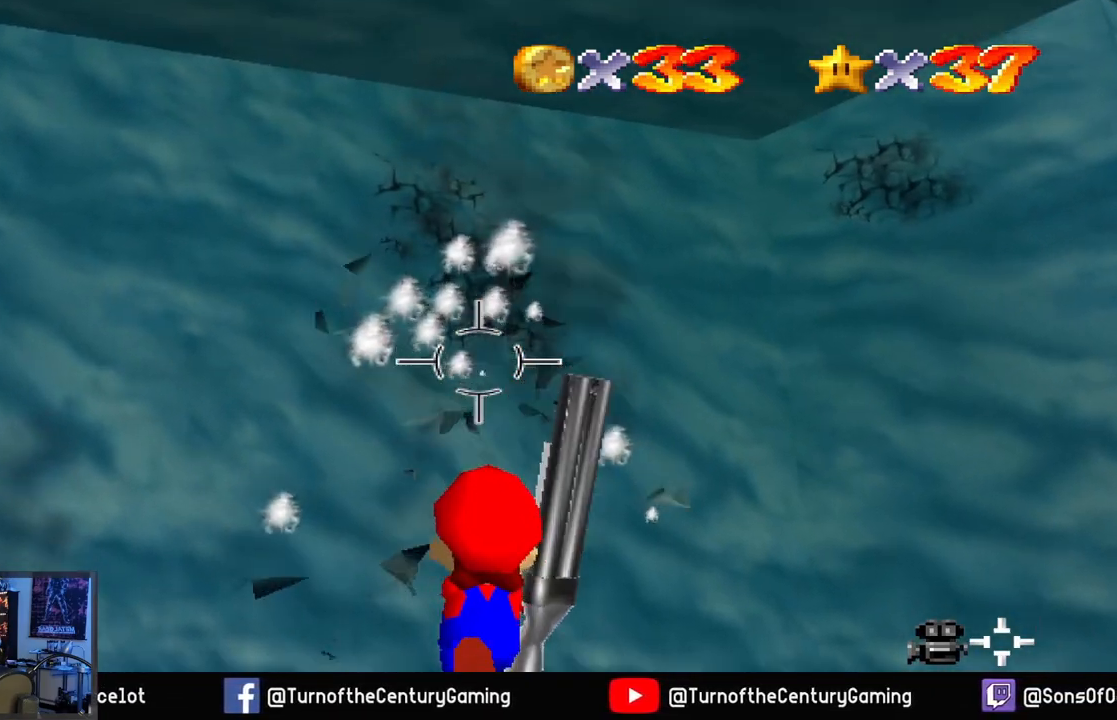
{"buttons": [], "left_stick": "up-left", "right_stick": "down-left", "events": [[16, "left_stick", "up-left"], [166, "right_stick", "down-left"]]}
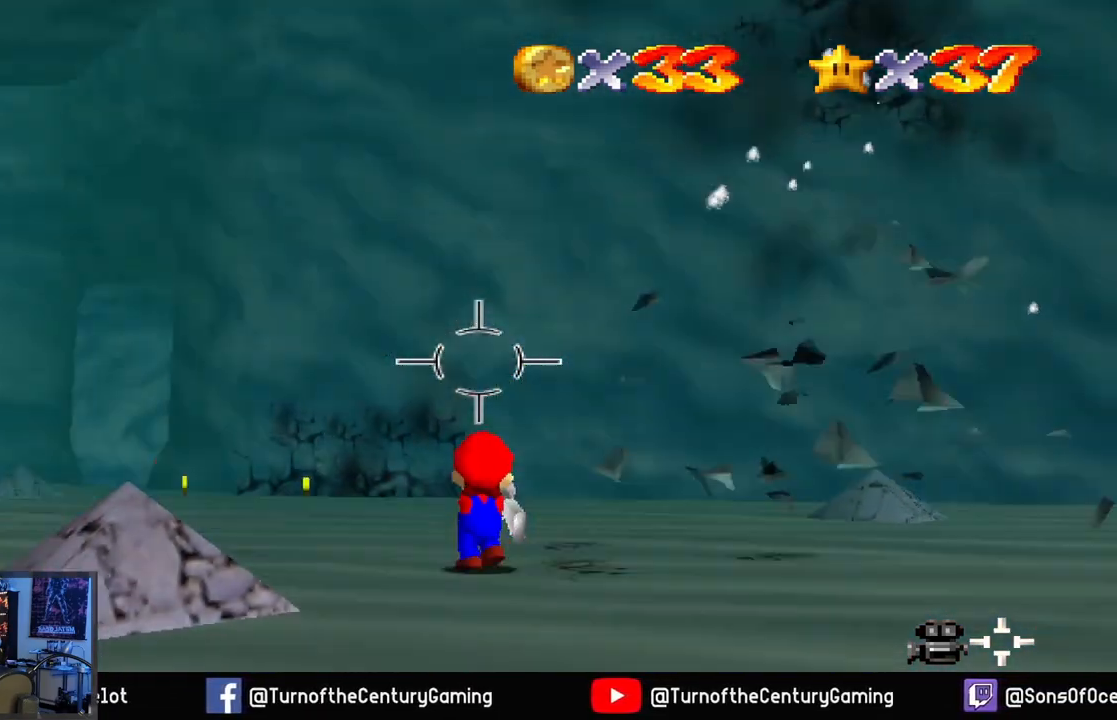
{"buttons": [], "left_stick": "up", "right_stick": "down", "events": [[34, "right_stick", "center"], [250, "left_stick", "up"], [467, "right_stick", "down"]]}
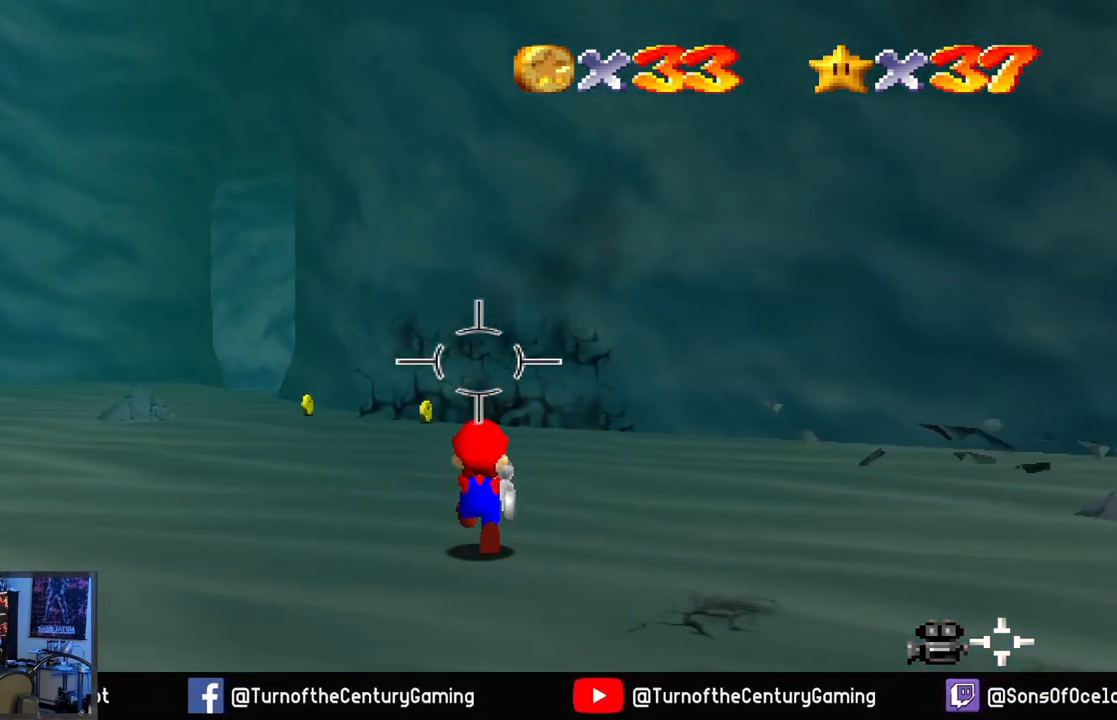
{"buttons": [], "left_stick": "up", "right_stick": "left", "events": [[166, "right_stick", "center"], [383, "right_stick", "left"]]}
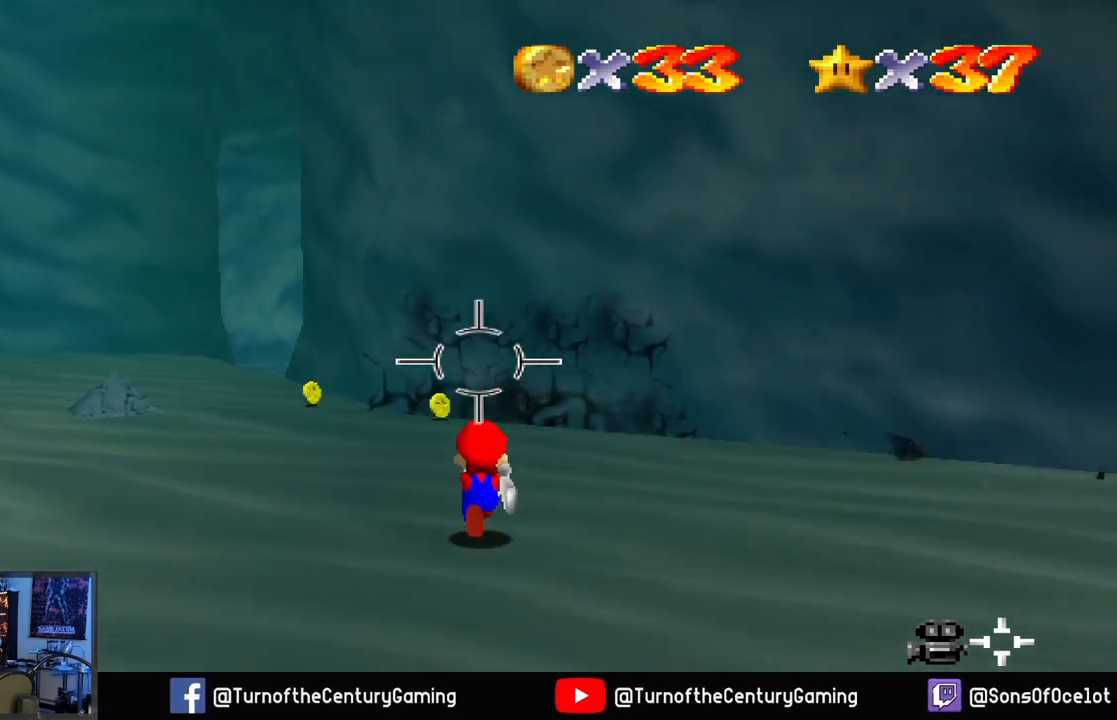
{"buttons": [], "left_stick": "up", "right_stick": "center", "events": [[50, "right_stick", "center"]]}
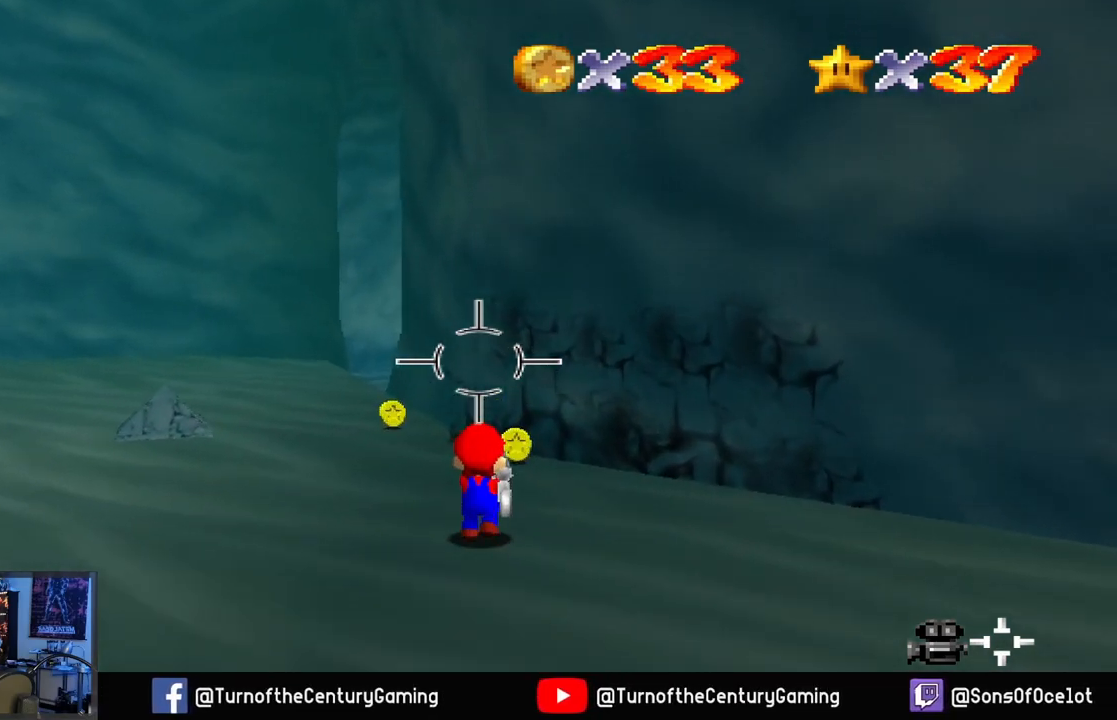
{"buttons": [], "left_stick": "up", "right_stick": "left", "events": [[467, "right_stick", "left"]]}
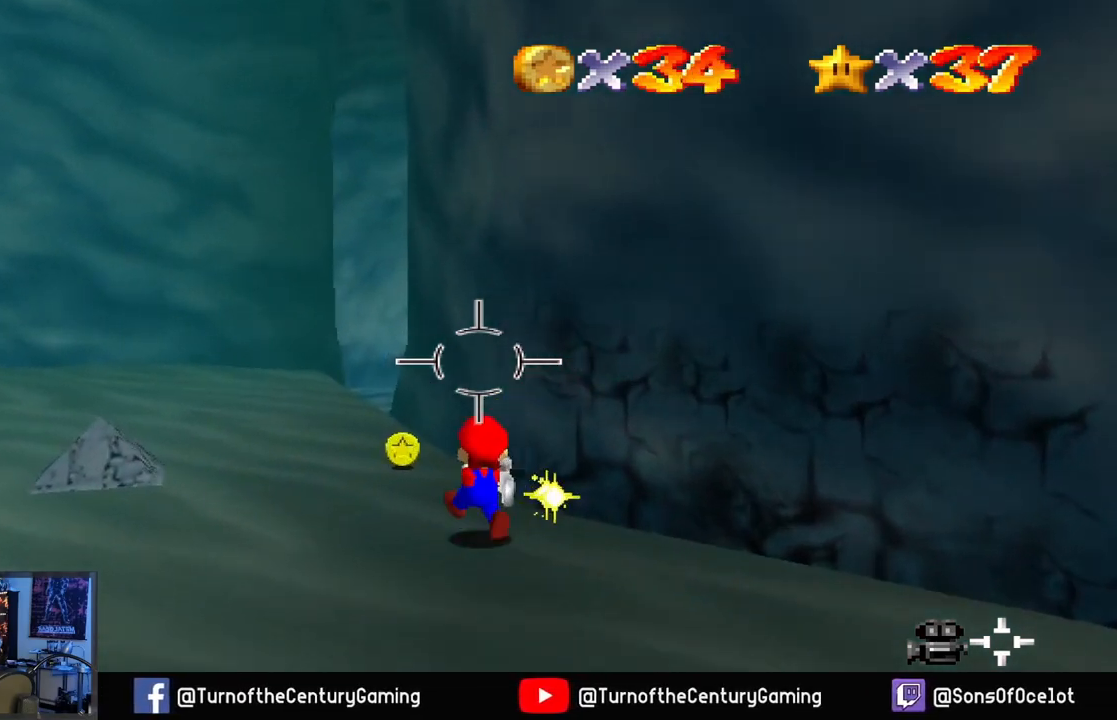
{"buttons": [], "left_stick": "up-left", "right_stick": "left", "events": [[100, "right_stick", "center"], [350, "left_stick", "up-left"], [451, "right_stick", "left"]]}
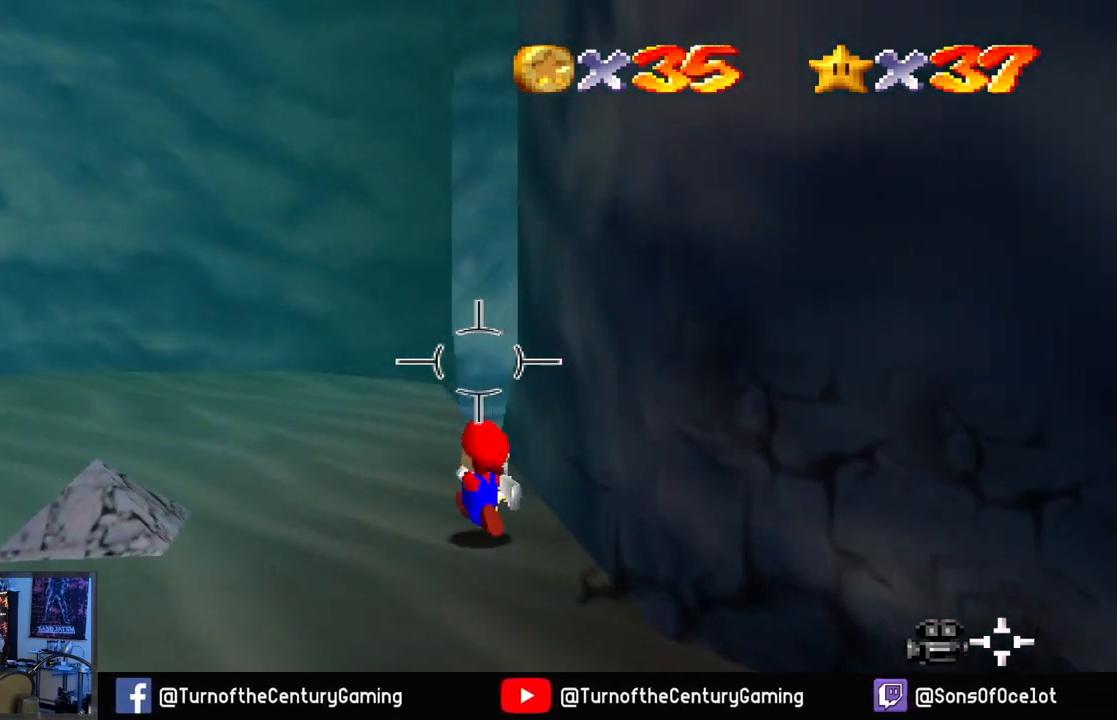
{"buttons": [], "left_stick": "left", "right_stick": "left", "events": [[33, "left_stick", "left"]]}
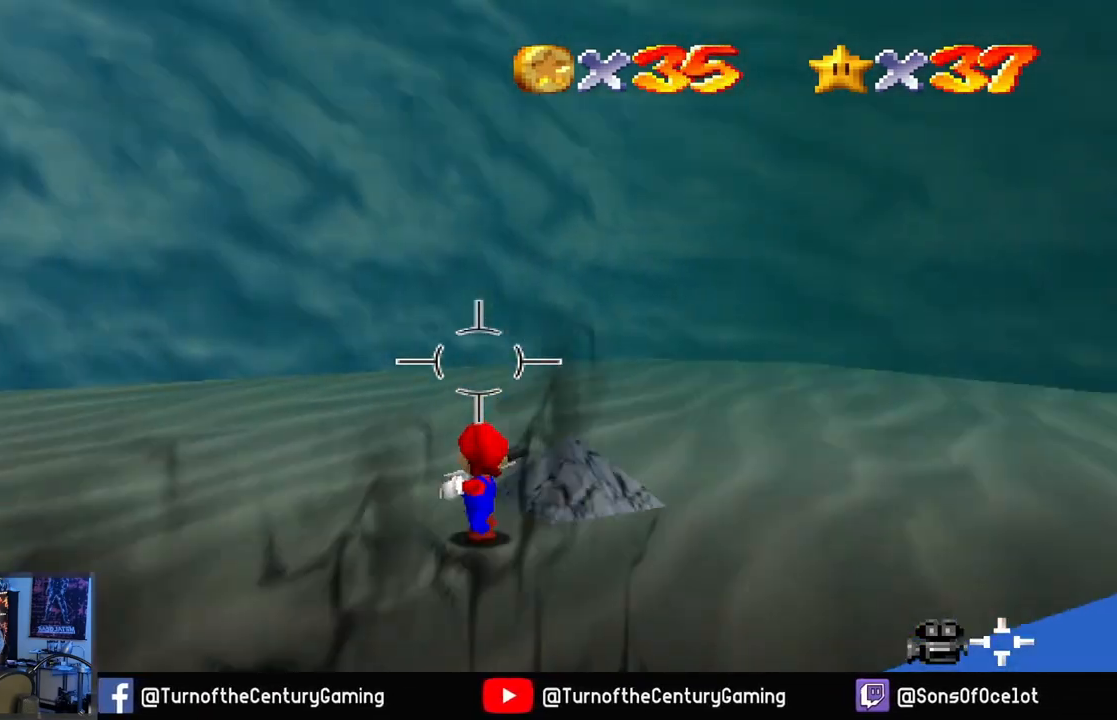
{"buttons": [], "left_stick": "up", "right_stick": "left", "events": [[117, "right_stick", "center"], [184, "left_stick", "up-left"], [501, "left_stick", "up"], [501, "right_stick", "left"]]}
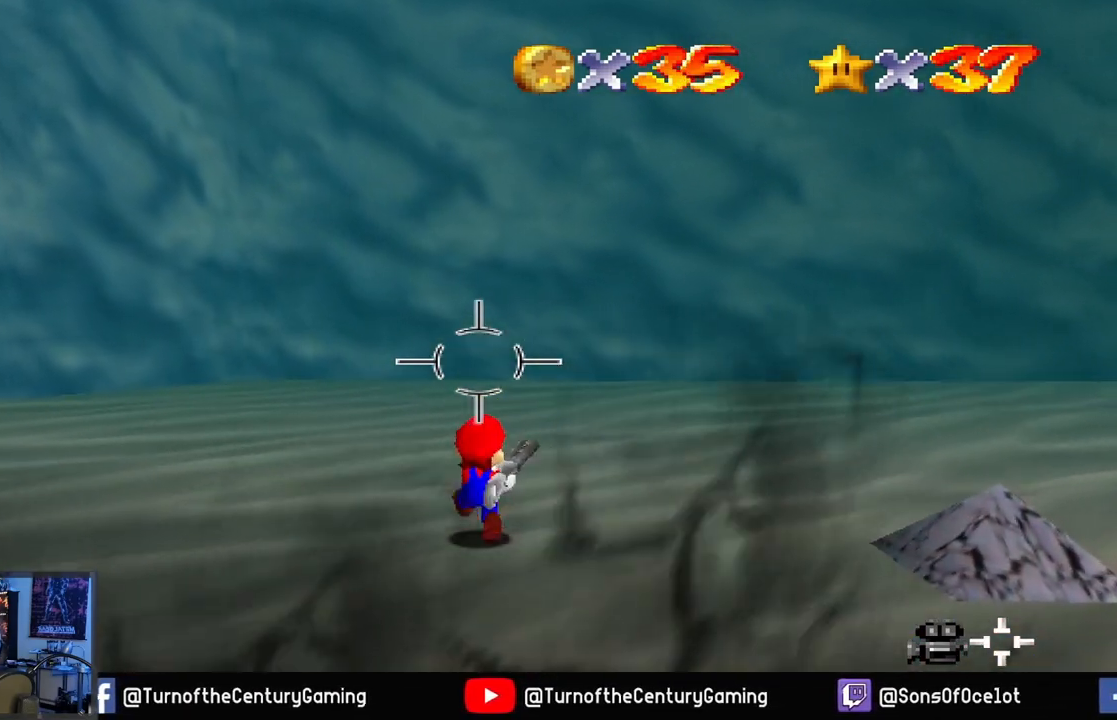
{"buttons": [], "left_stick": "up", "right_stick": "up-left", "events": [[433, "right_stick", "up-left"]]}
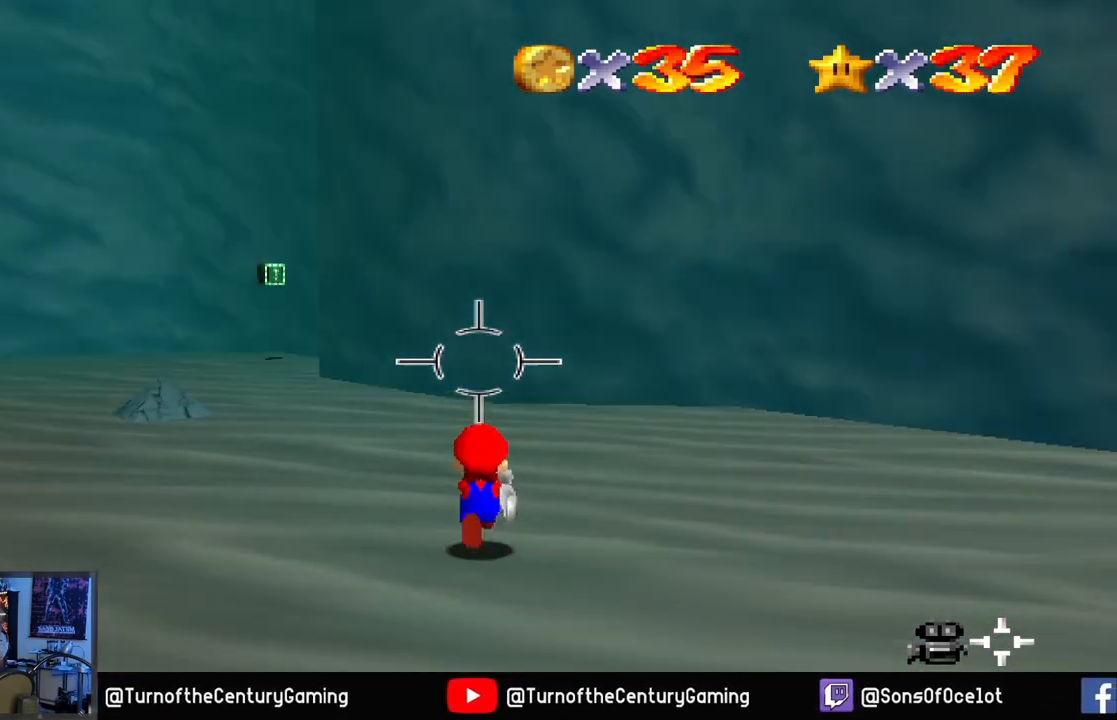
{"buttons": [], "left_stick": "up", "right_stick": "left", "events": [[134, "right_stick", "center"], [367, "right_stick", "left"]]}
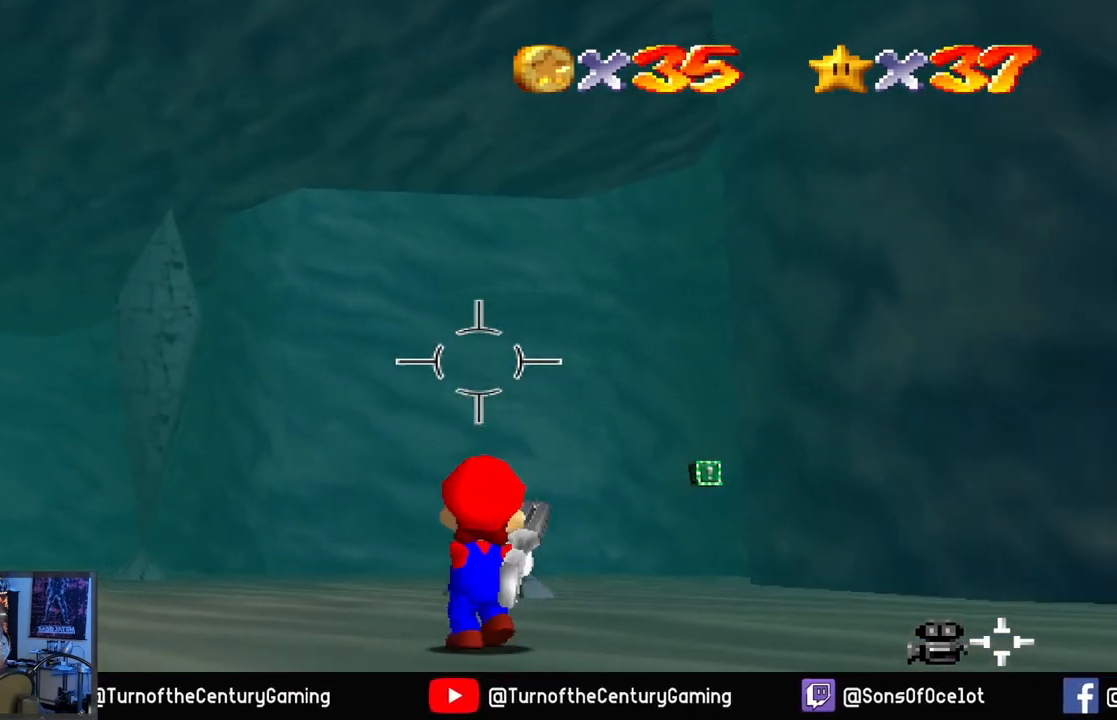
{"buttons": [], "left_stick": "up", "right_stick": "center", "events": [[100, "right_stick", "center"], [300, "right_stick", "left"], [467, "right_stick", "center"]]}
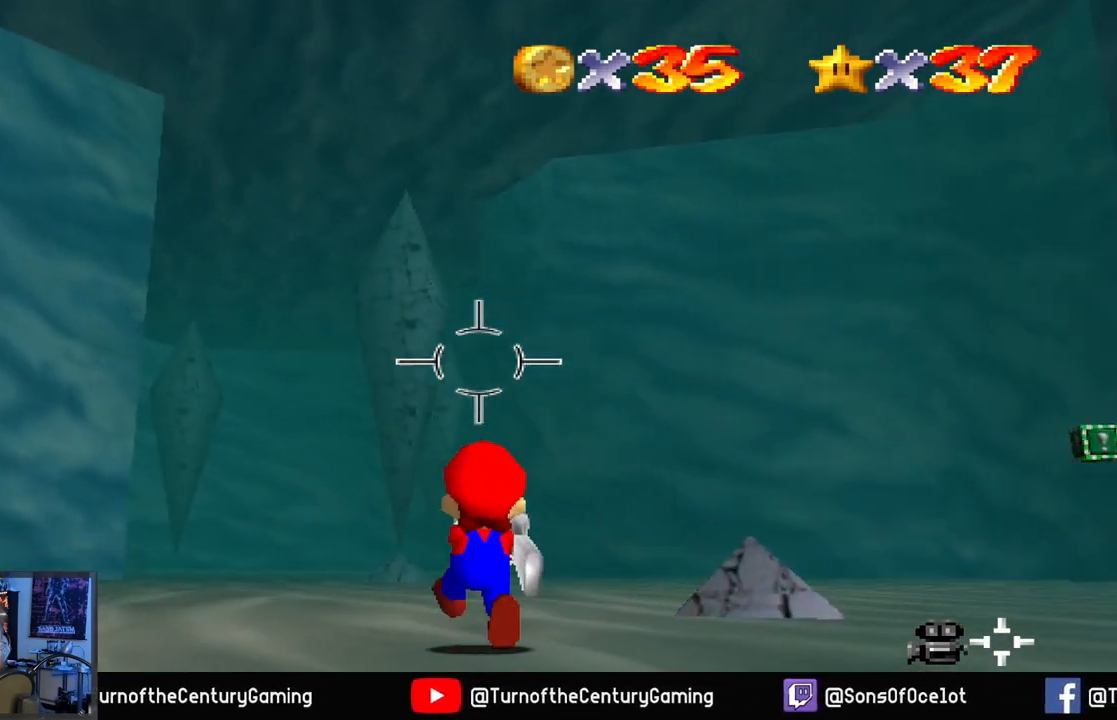
{"buttons": ["L1"], "left_stick": "up", "right_stick": "center", "events": [[484, "L1", "down"]]}
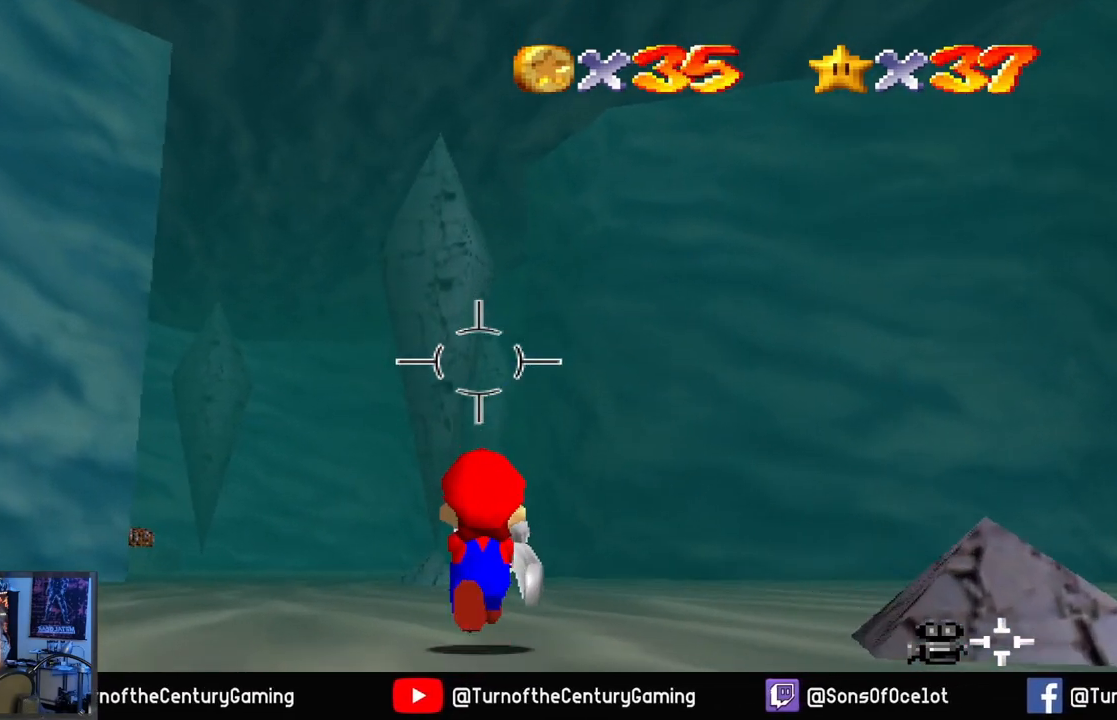
{"buttons": [], "left_stick": "up", "right_stick": "center", "events": [[133, "L1", "up"]]}
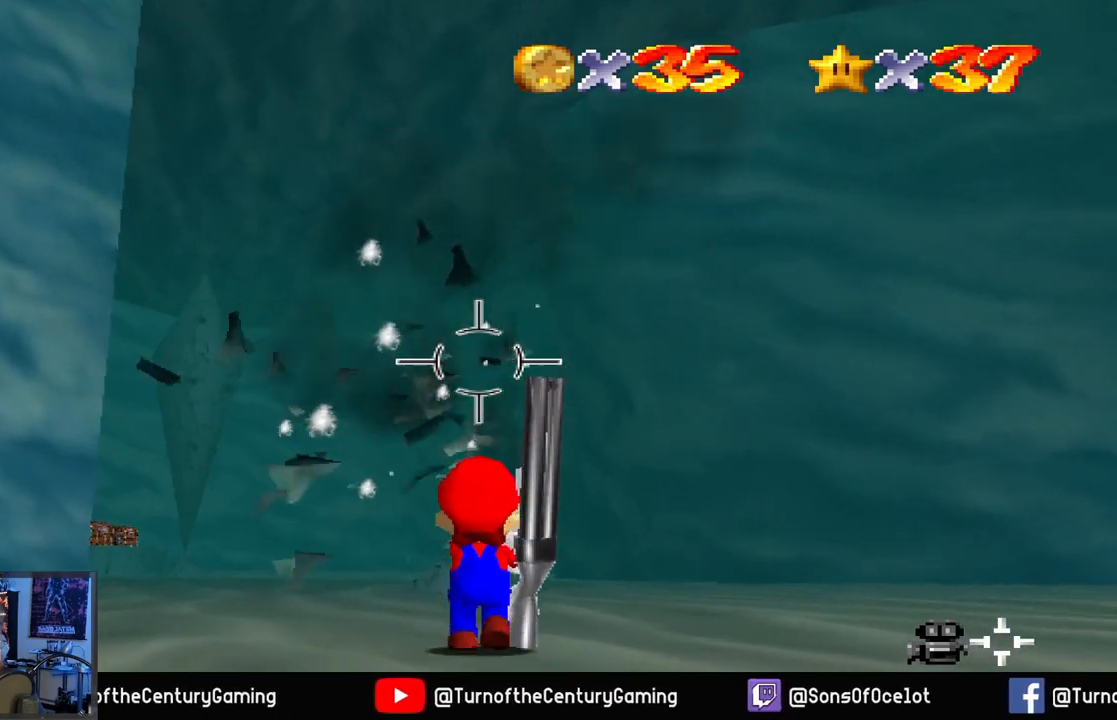
{"buttons": [], "left_stick": "up", "right_stick": "down", "events": [[17, "right_stick", "down-left"], [300, "right_stick", "center"], [501, "right_stick", "down"]]}
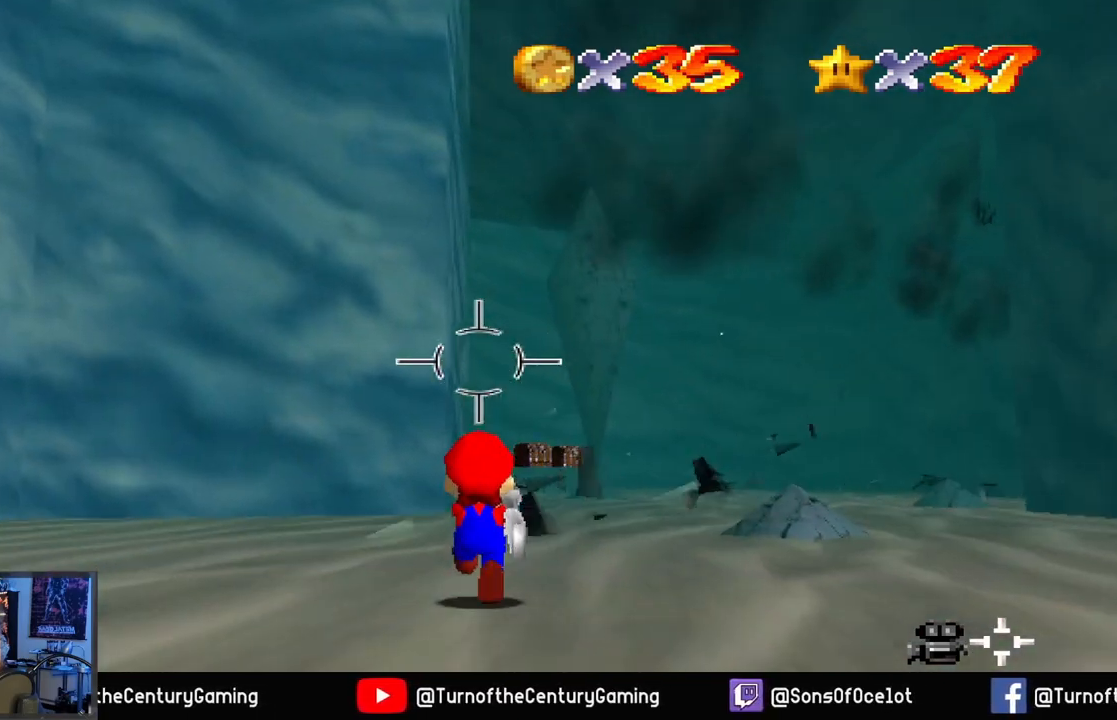
{"buttons": [], "left_stick": "up", "right_stick": "center", "events": [[16, "right_stick", "down-left"], [133, "right_stick", "center"], [300, "right_stick", "up-right"], [500, "right_stick", "center"]]}
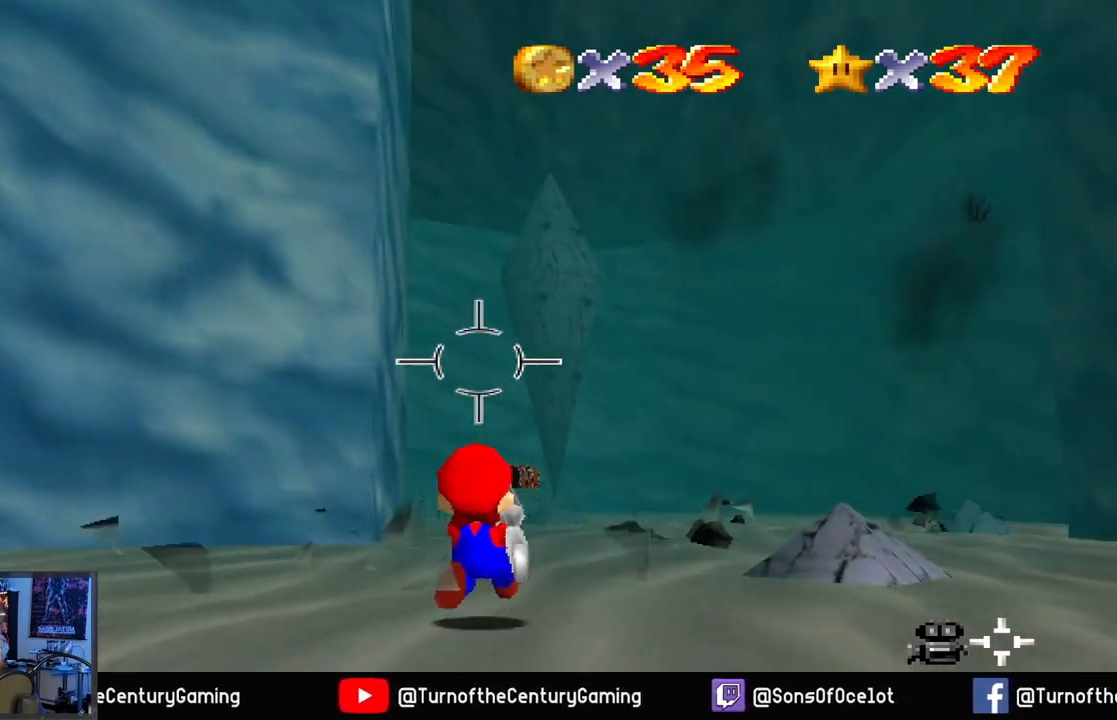
{"buttons": ["L1"], "left_stick": "up", "right_stick": "center", "events": [[200, "right_stick", "up-right"], [367, "right_stick", "center"], [451, "L1", "down"]]}
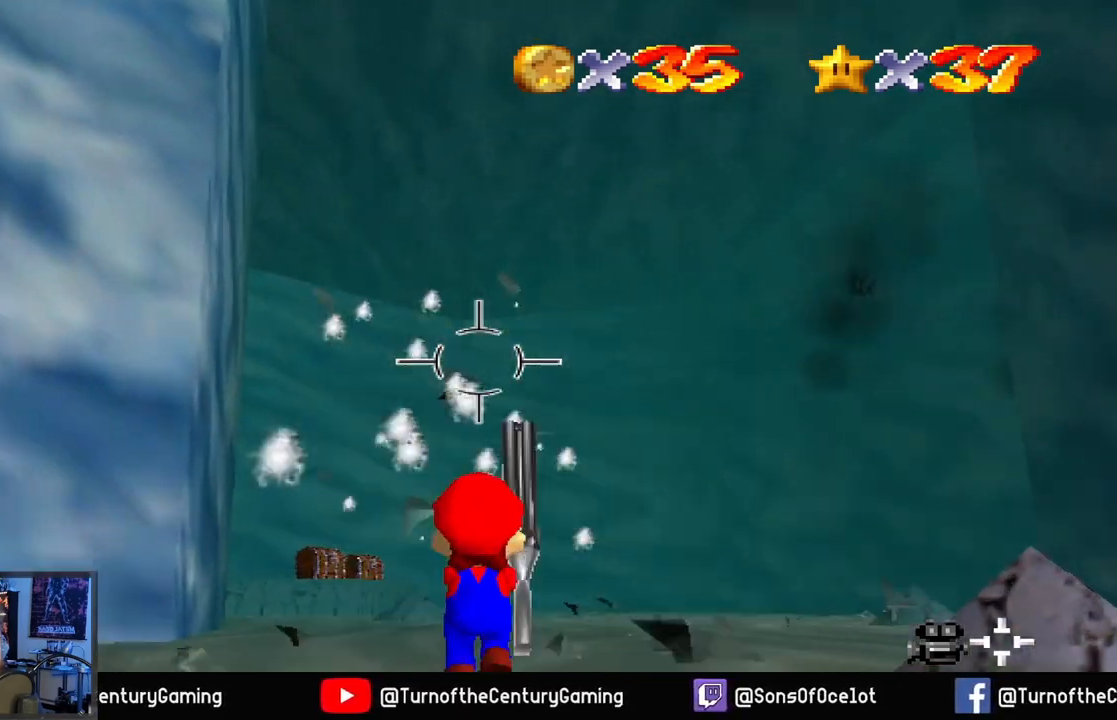
{"buttons": [], "left_stick": "up", "right_stick": "down", "events": [[133, "L1", "up"], [350, "right_stick", "down"]]}
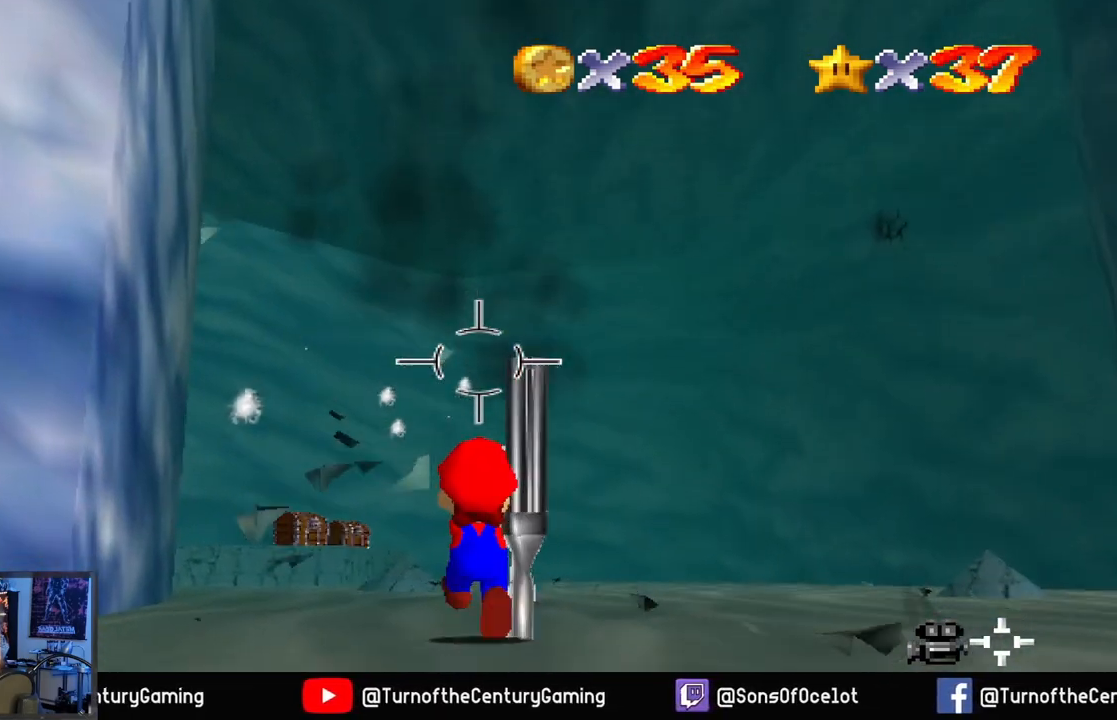
{"buttons": [], "left_stick": "up", "right_stick": "down-left", "events": [[184, "right_stick", "center"], [451, "right_stick", "down-left"]]}
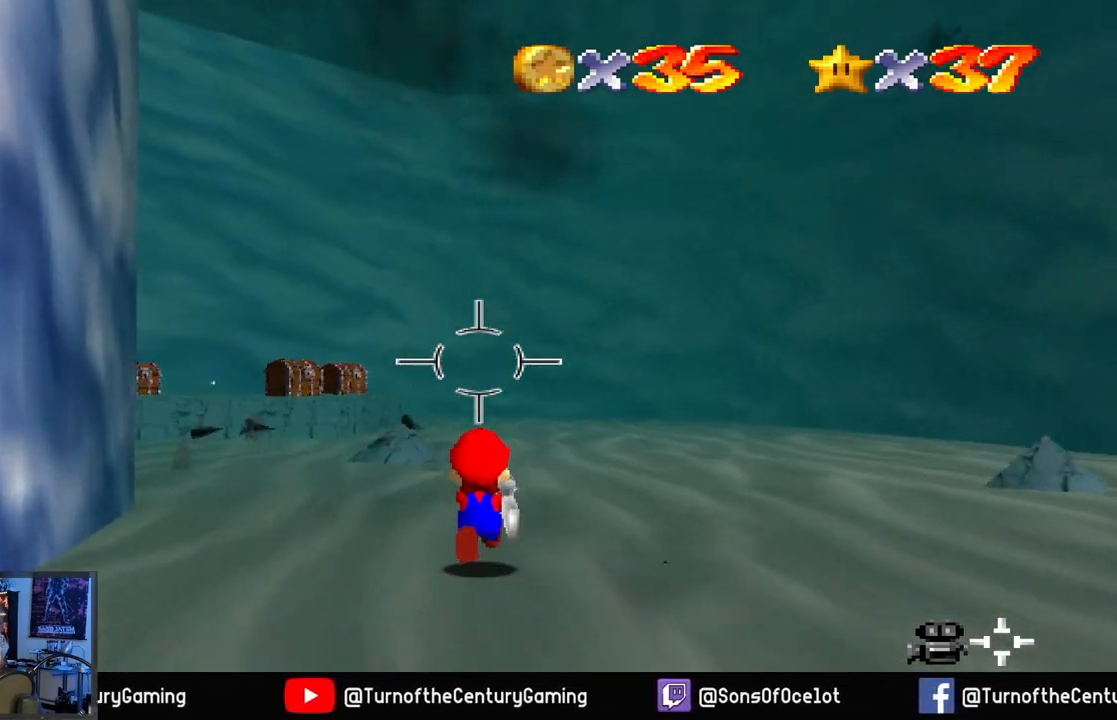
{"buttons": [], "left_stick": "up", "right_stick": "center", "events": [[250, "right_stick", "center"]]}
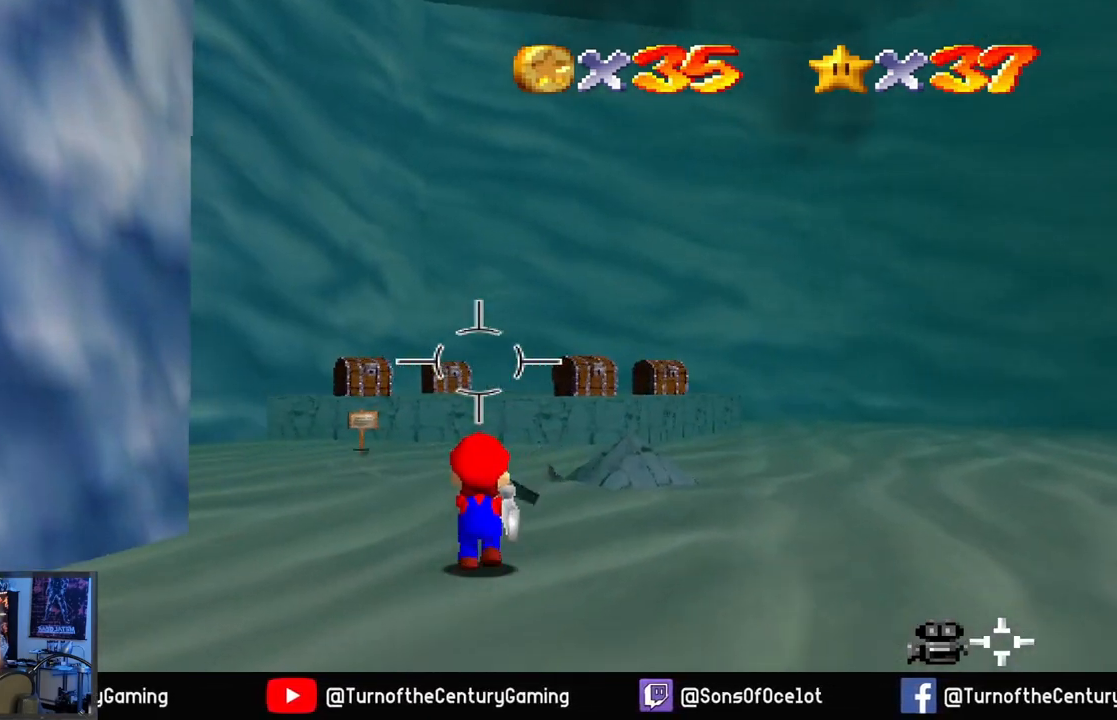
{"buttons": [], "left_stick": "up", "right_stick": "center", "events": [[334, "right_stick", "down"], [451, "right_stick", "center"]]}
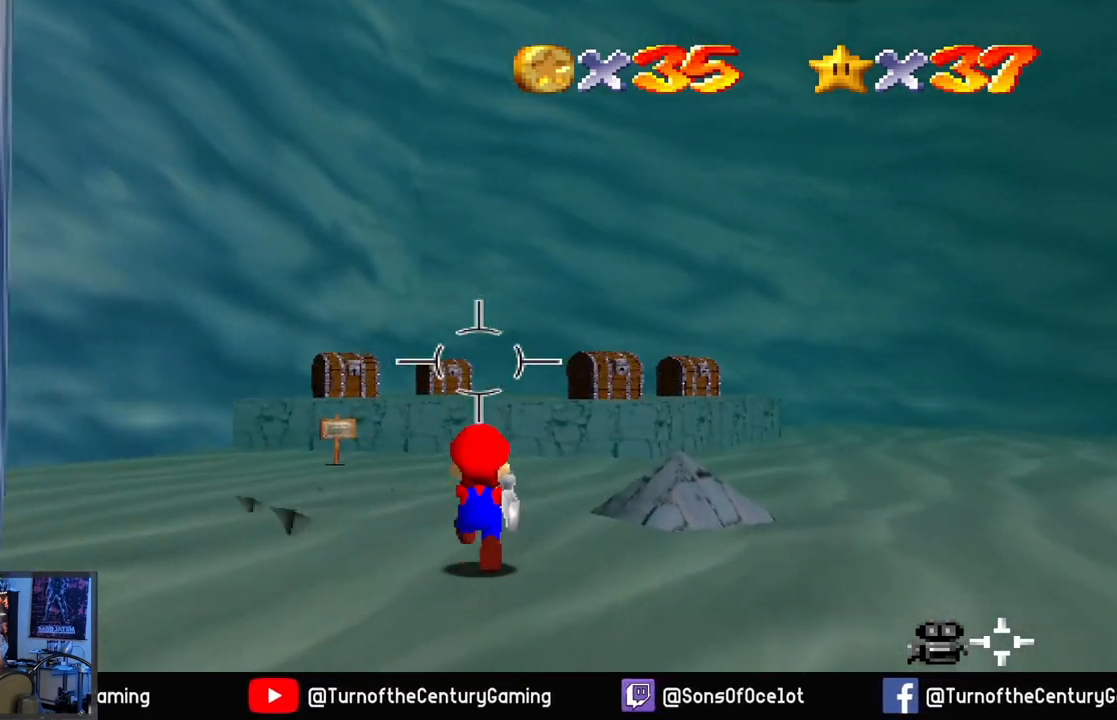
{"buttons": [], "left_stick": "up", "right_stick": "center", "events": [[317, "right_stick", "right"], [467, "right_stick", "center"]]}
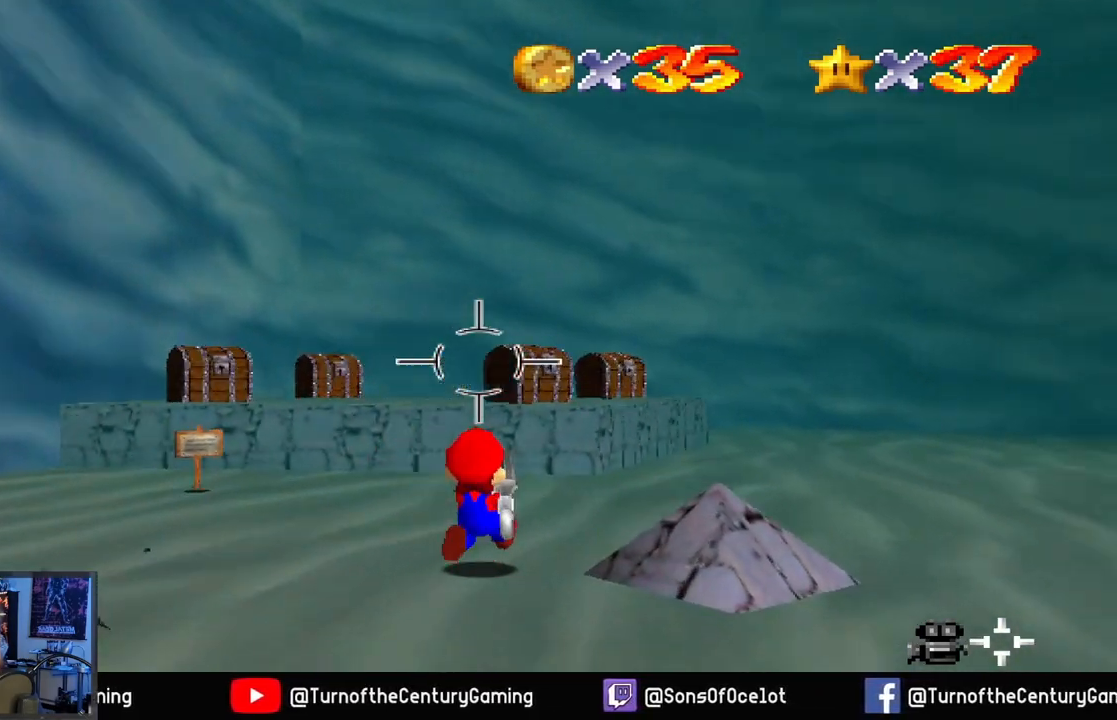
{"buttons": [], "left_stick": "up", "right_stick": "center", "events": [[234, "L1", "down"], [417, "L1", "up"]]}